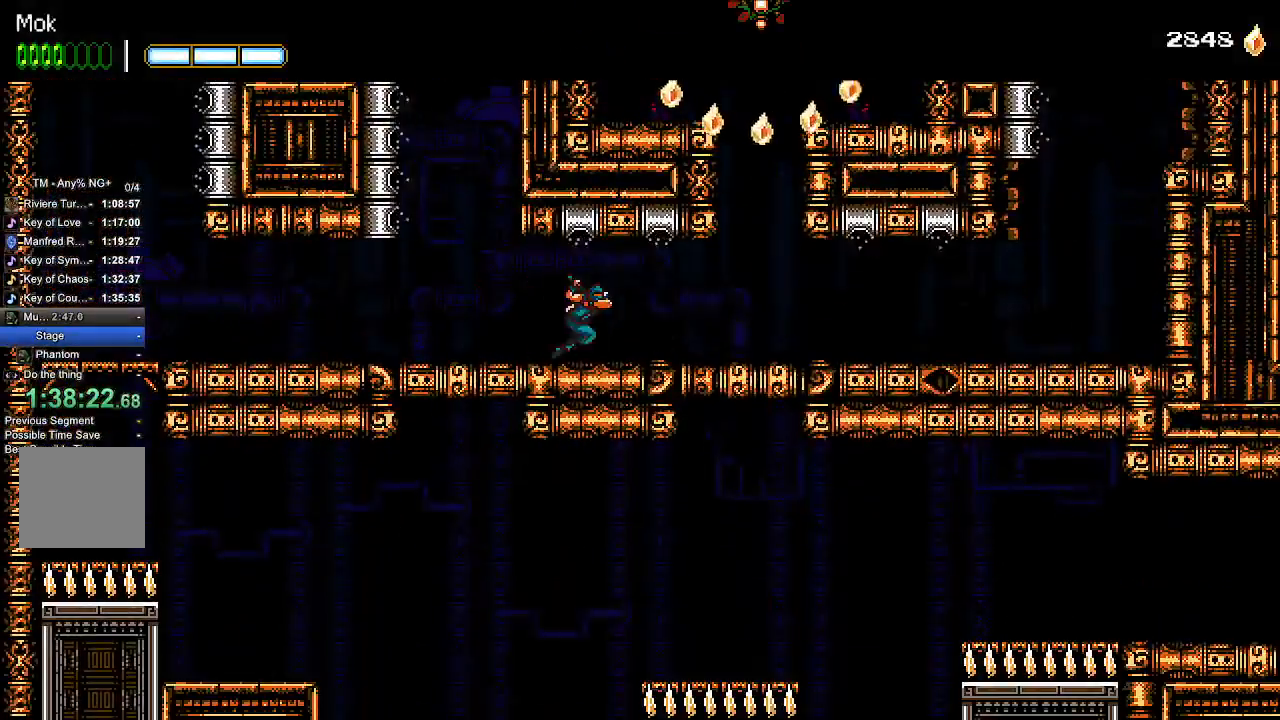
Gameplay with a controller (PlayStation layout); each line is a JSON object with the inputs held at the frame after it (dt_ms = milliseconds from this image to that frame). "events" lists button and stick changes between this image and that frame as [ms after this image, input, new state], when the widget could be followed in between.
{"dt_ms": 500, "buttons": ["DPAD_RIGHT"], "left_stick": "center", "right_stick": "center", "events": []}
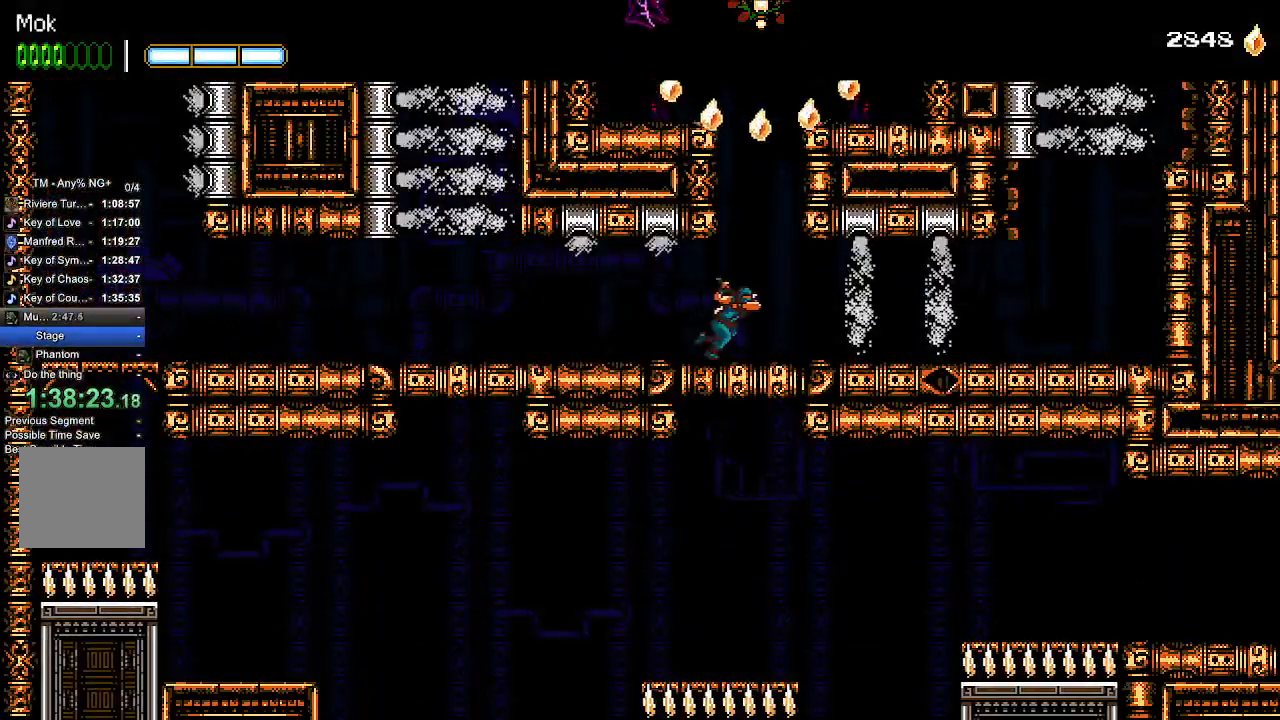
{"dt_ms": 500, "buttons": ["DPAD_RIGHT"], "left_stick": "center", "right_stick": "center", "events": []}
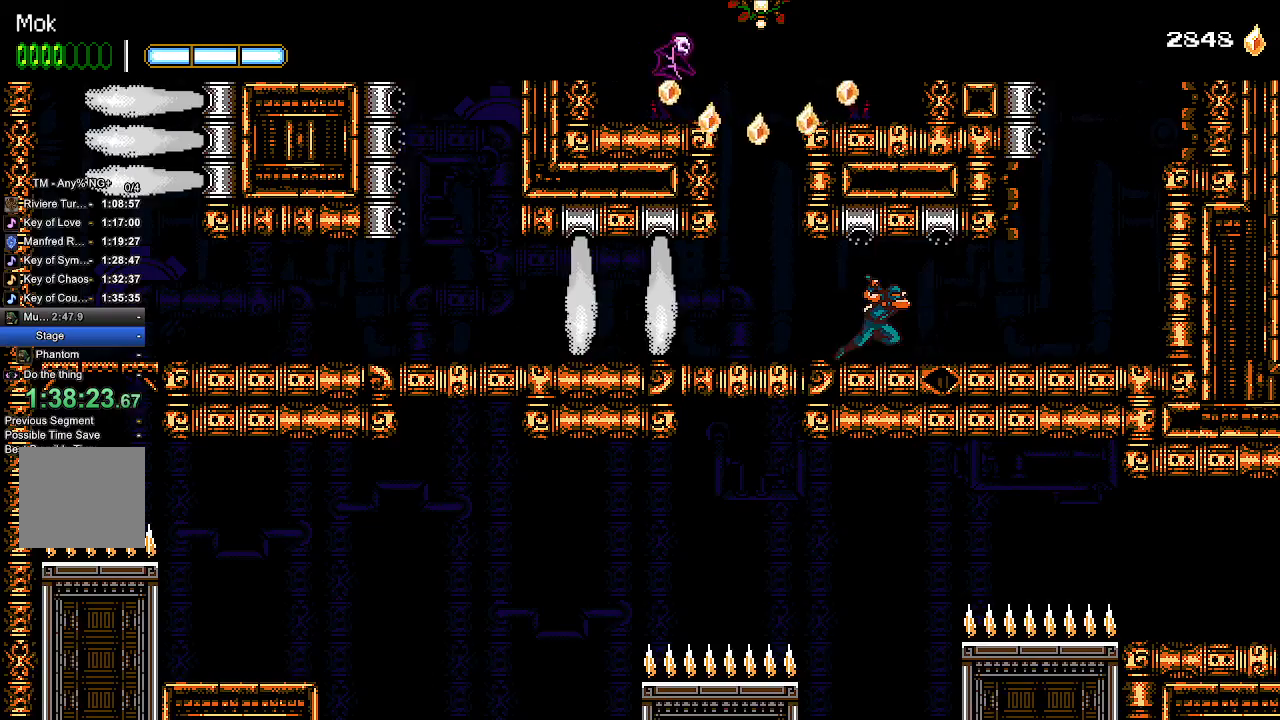
{"dt_ms": 500, "buttons": ["DPAD_RIGHT"], "left_stick": "center", "right_stick": "center", "events": []}
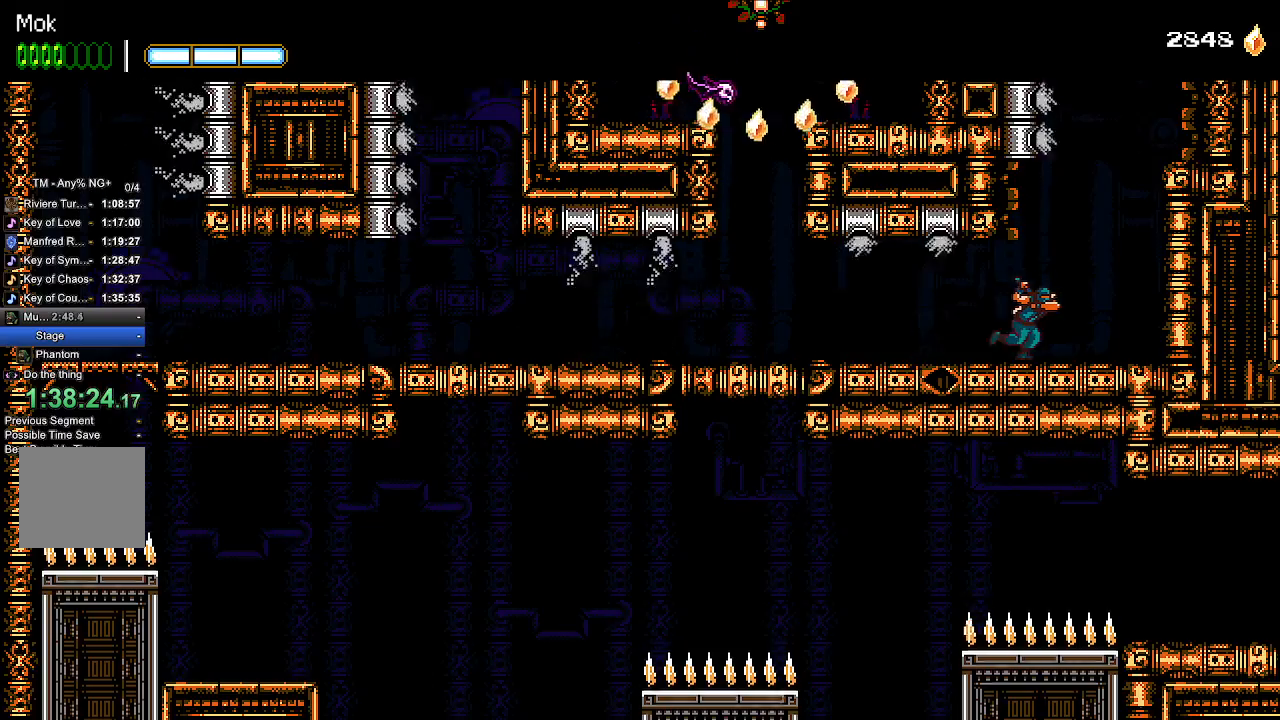
{"dt_ms": 500, "buttons": [], "left_stick": "center", "right_stick": "center", "events": [[100, "CROSS", "down"], [167, "L1", "down"], [200, "CROSS", "up"], [300, "L1", "up"], [400, "DPAD_RIGHT", "up"]]}
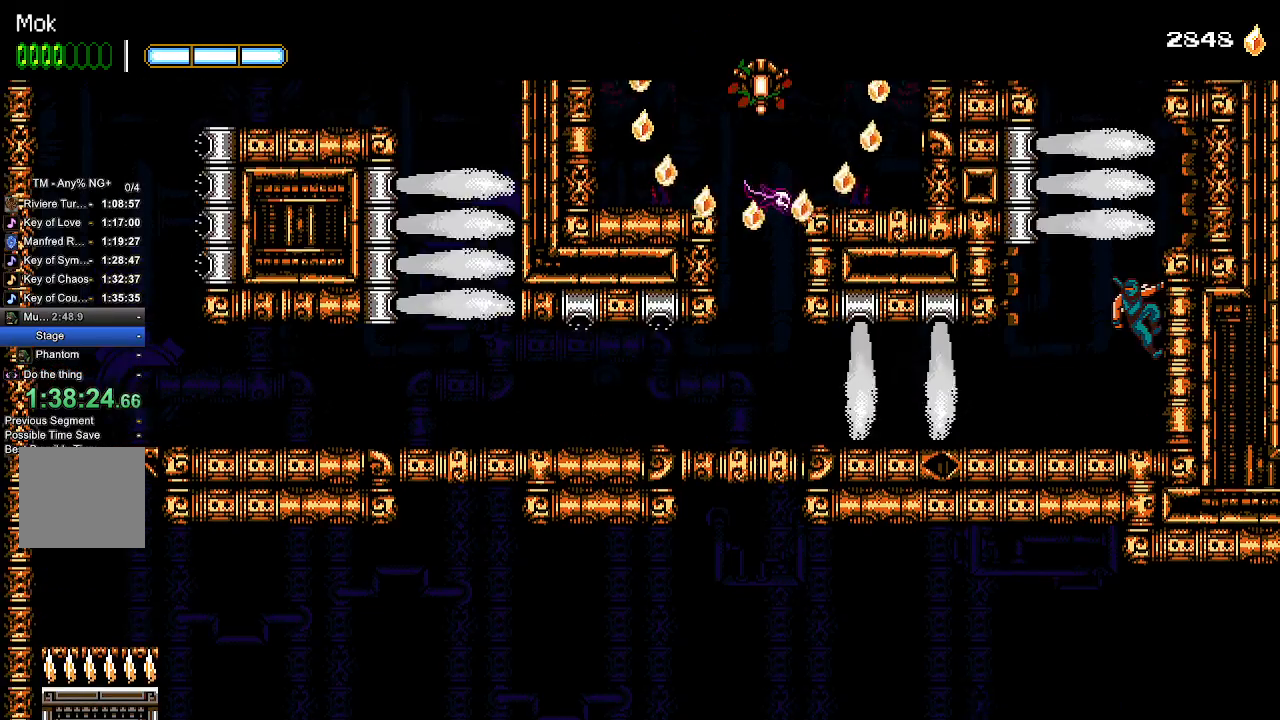
{"dt_ms": 500, "buttons": ["CROSS", "DPAD_LEFT"], "left_stick": "center", "right_stick": "center", "events": [[300, "CROSS", "down"], [300, "DPAD_LEFT", "down"]]}
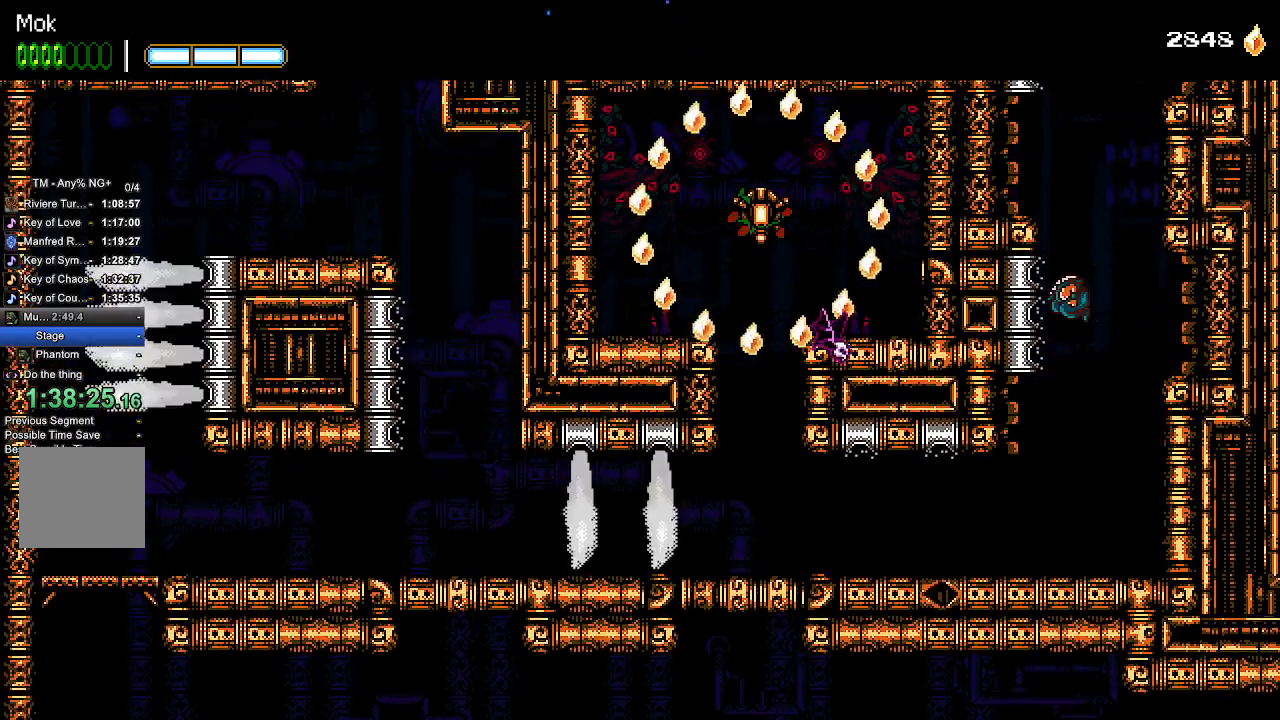
{"dt_ms": 500, "buttons": ["CROSS", "DPAD_RIGHT"], "left_stick": "center", "right_stick": "center", "events": [[100, "CROSS", "up"], [200, "CROSS", "down"], [200, "DPAD_LEFT", "up"], [200, "DPAD_RIGHT", "down"]]}
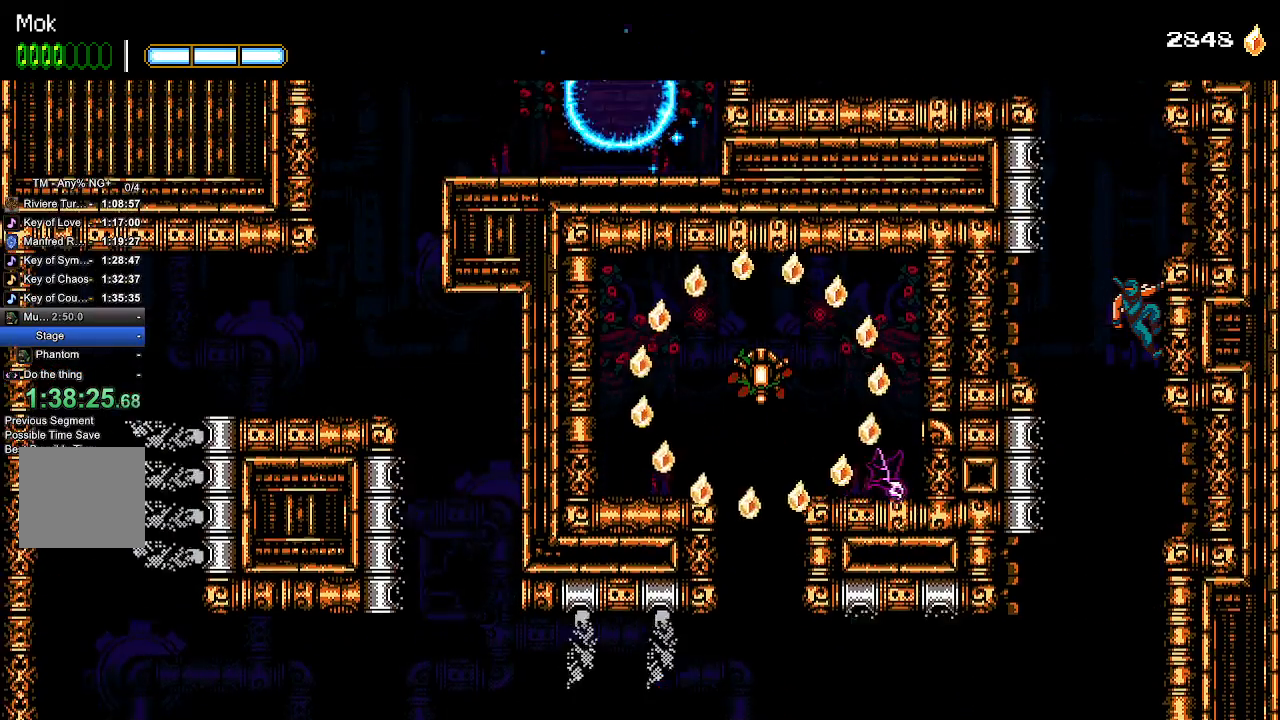
{"dt_ms": 500, "buttons": [], "left_stick": "center", "right_stick": "center", "events": [[33, "CROSS", "up"], [167, "DPAD_RIGHT", "up"]]}
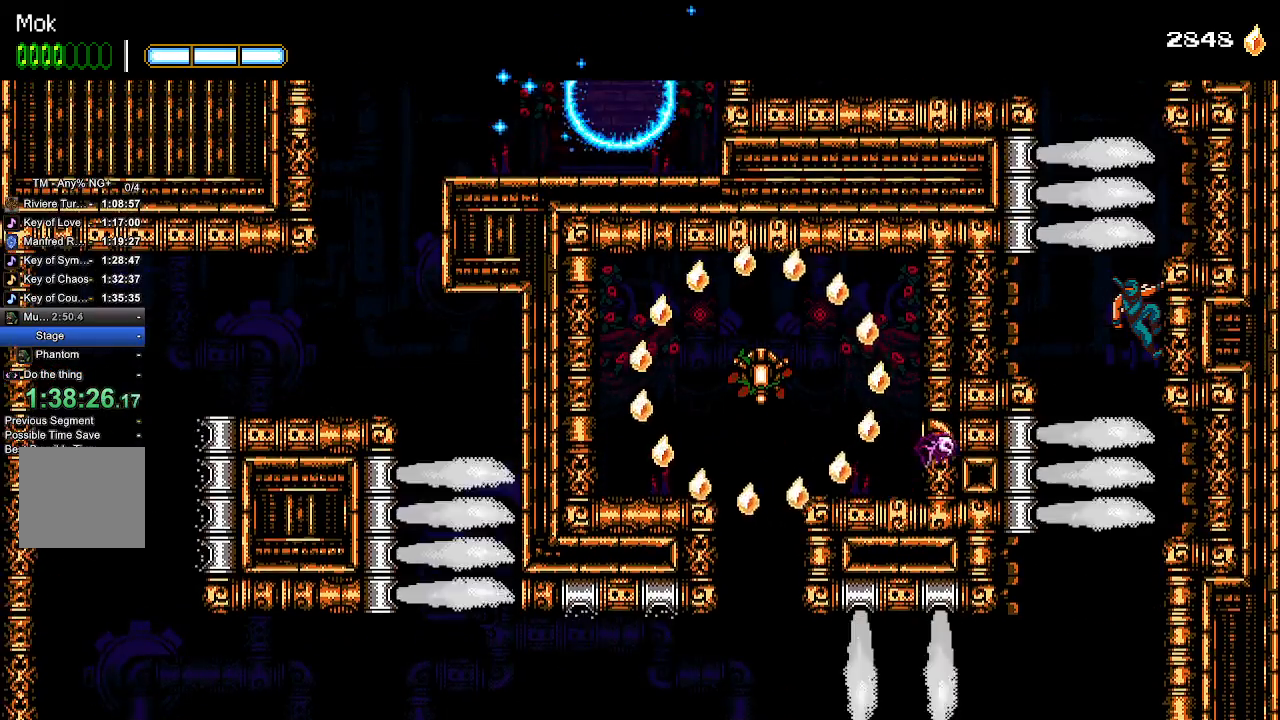
{"dt_ms": 500, "buttons": ["CROSS", "DPAD_LEFT"], "left_stick": "center", "right_stick": "center", "events": [[433, "CROSS", "down"], [467, "DPAD_LEFT", "down"]]}
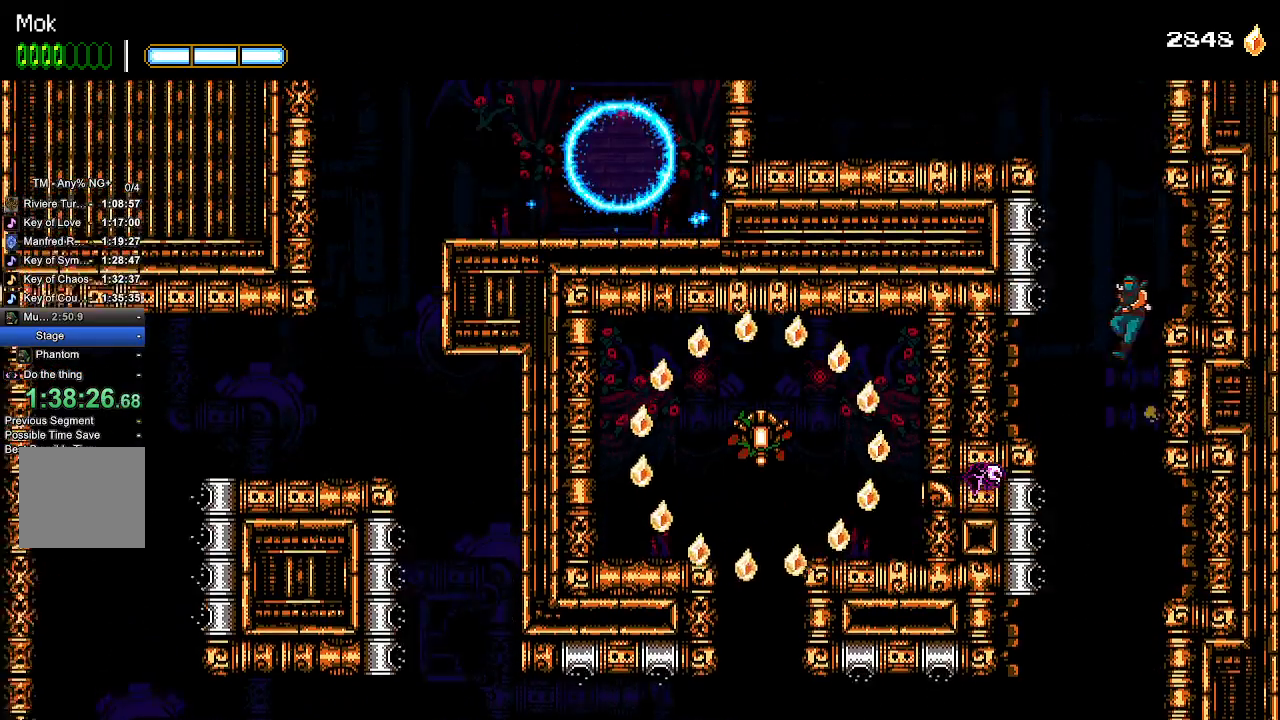
{"dt_ms": 500, "buttons": ["DPAD_LEFT"], "left_stick": "center", "right_stick": "center", "events": [[200, "CROSS", "up"], [267, "CROSS", "down"], [500, "CROSS", "up"]]}
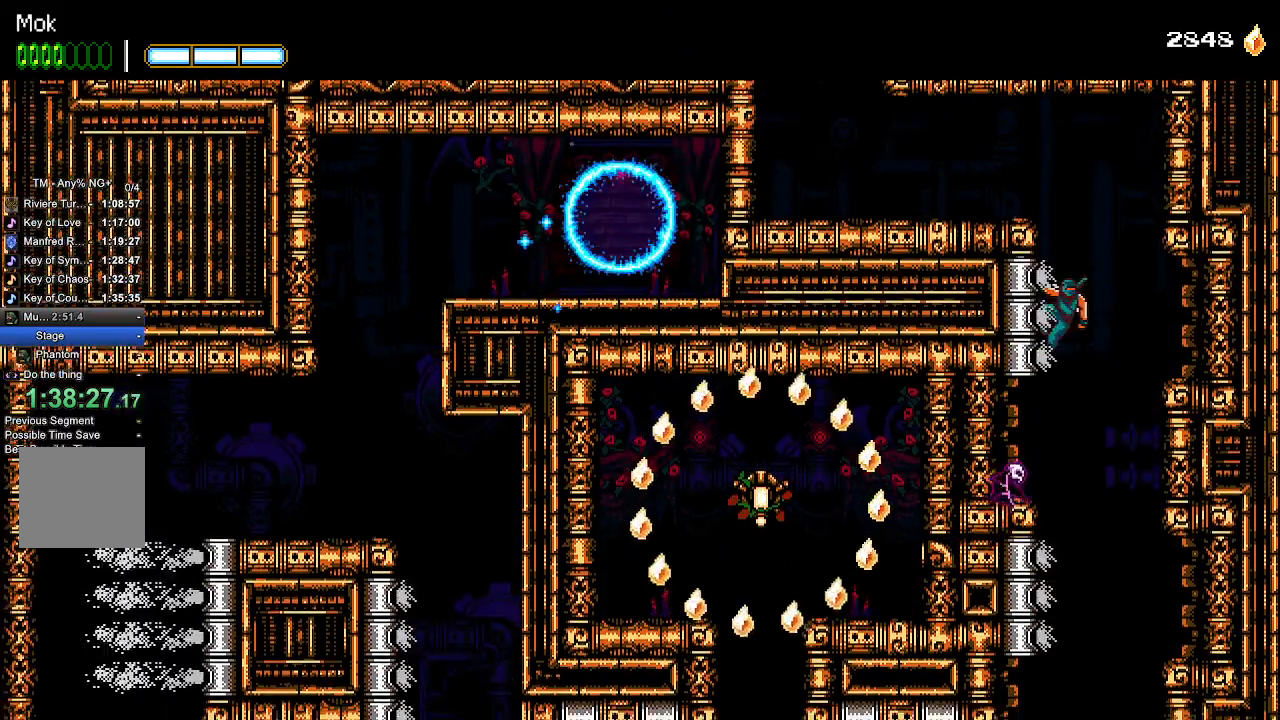
{"dt_ms": 500, "buttons": ["DPAD_LEFT"], "left_stick": "center", "right_stick": "center", "events": [[100, "CROSS", "down"], [467, "CROSS", "up"]]}
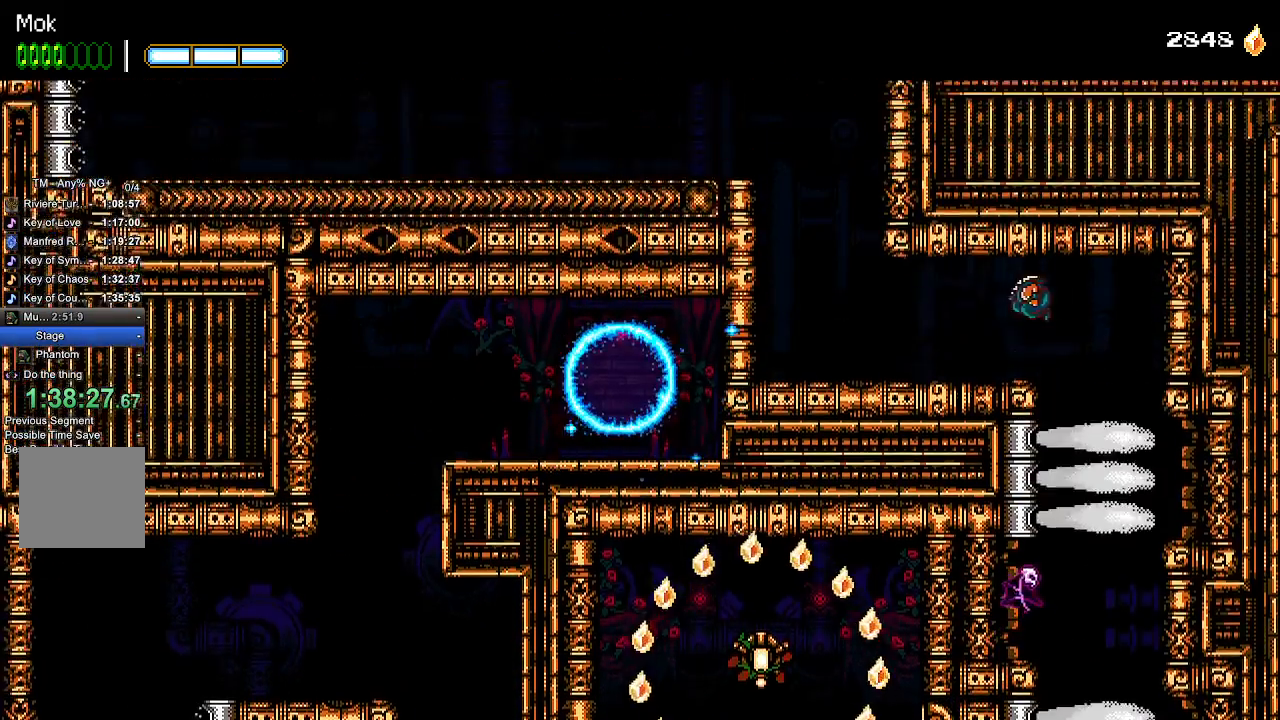
{"dt_ms": 500, "buttons": ["DPAD_LEFT"], "left_stick": "center", "right_stick": "center"}
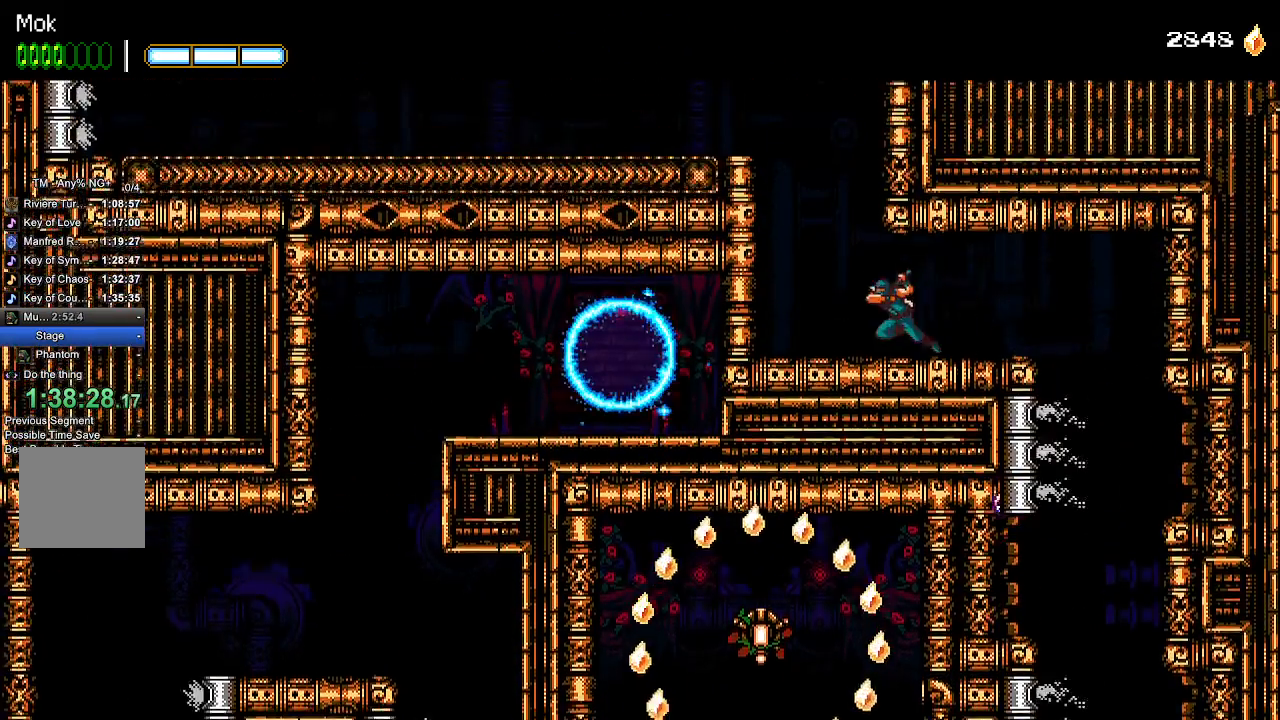
{"dt_ms": 500, "buttons": ["CROSS", "DPAD_LEFT"], "left_stick": "center", "right_stick": "center"}
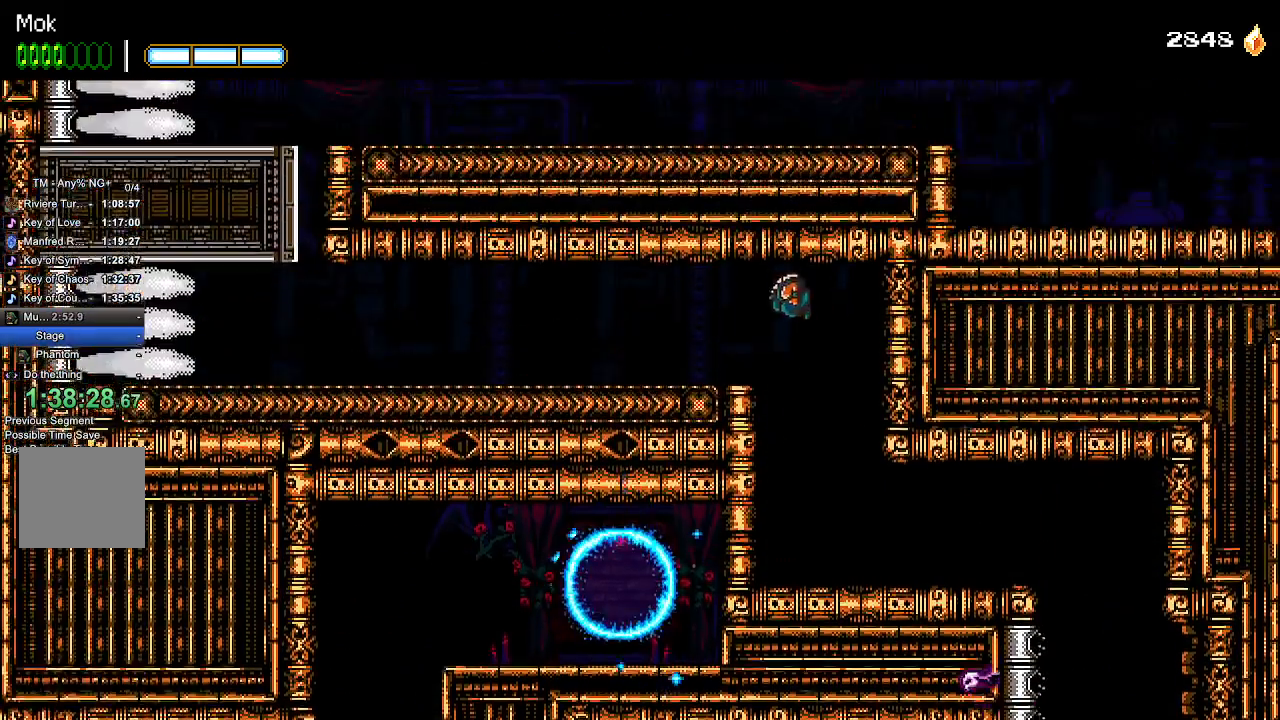
{"dt_ms": 500, "buttons": ["CROSS", "DPAD_LEFT"], "left_stick": "center", "right_stick": "center", "events": [[167, "CROSS", "up"], [200, "right_stick", "left"], [433, "right_stick", "center"], [467, "CROSS", "down"]]}
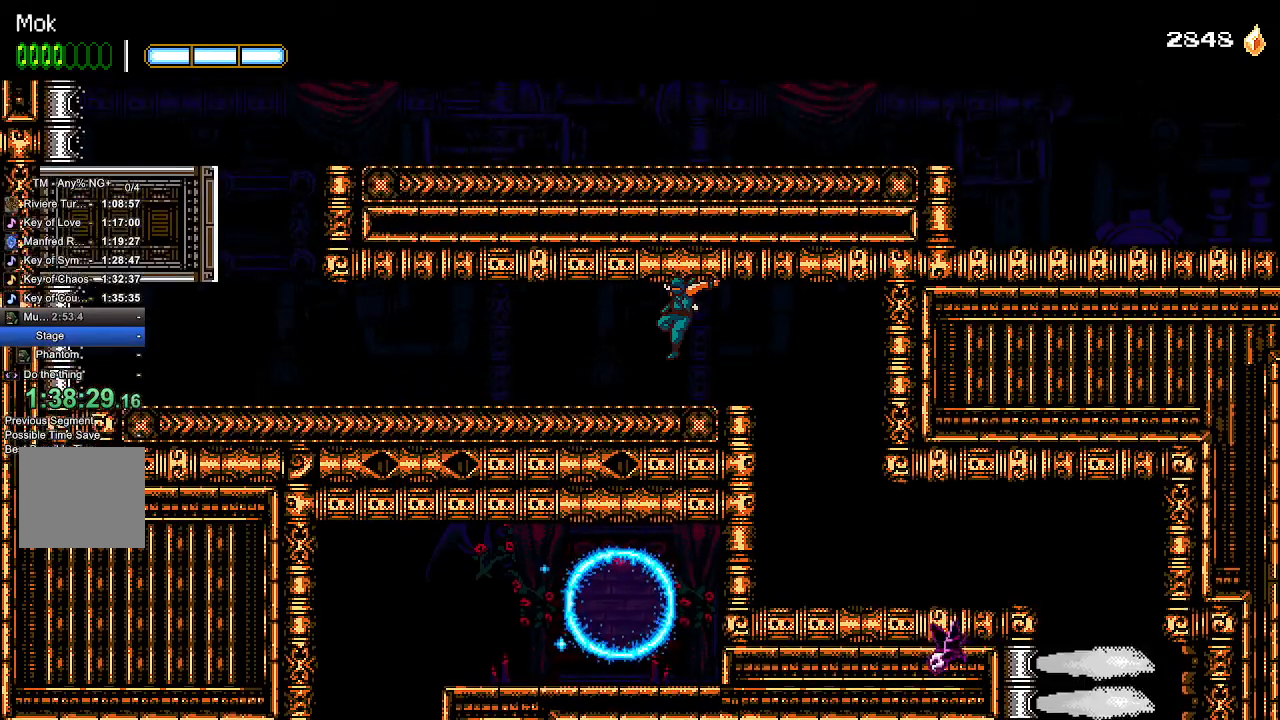
{"dt_ms": 500, "buttons": ["DPAD_LEFT"], "left_stick": "center", "right_stick": "center", "events": [[67, "CROSS", "up"], [167, "CROSS", "down"], [300, "CROSS", "up"], [400, "CROSS", "down"], [500, "CROSS", "up"]]}
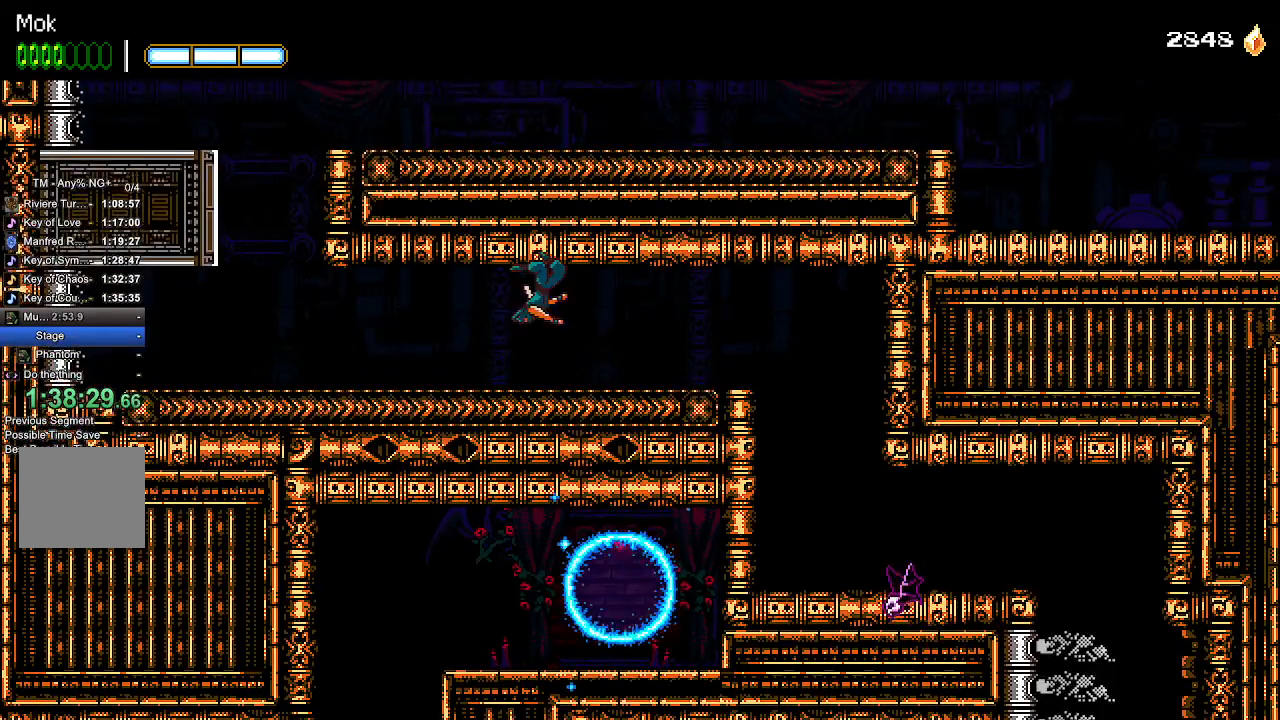
{"dt_ms": 500, "buttons": ["DPAD_LEFT"], "left_stick": "center", "right_stick": "left"}
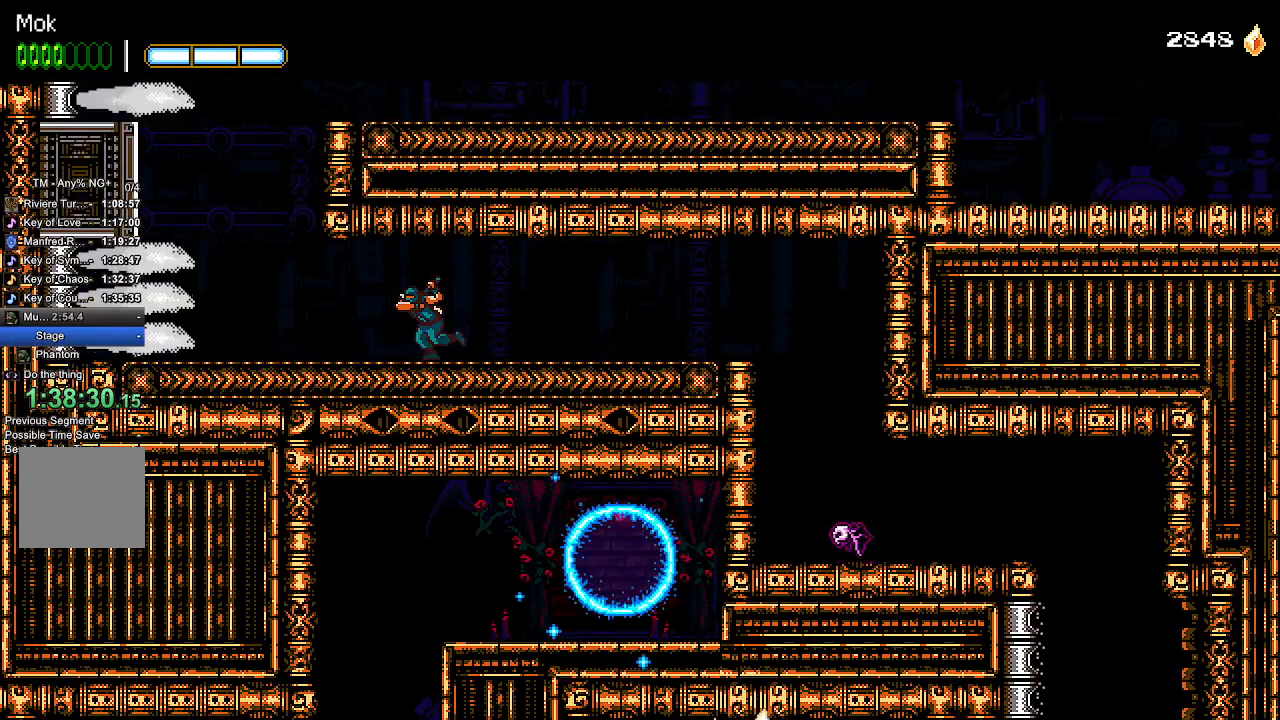
{"dt_ms": 500, "buttons": ["DPAD_LEFT"], "left_stick": "center", "right_stick": "center", "events": [[200, "right_stick", "center"]]}
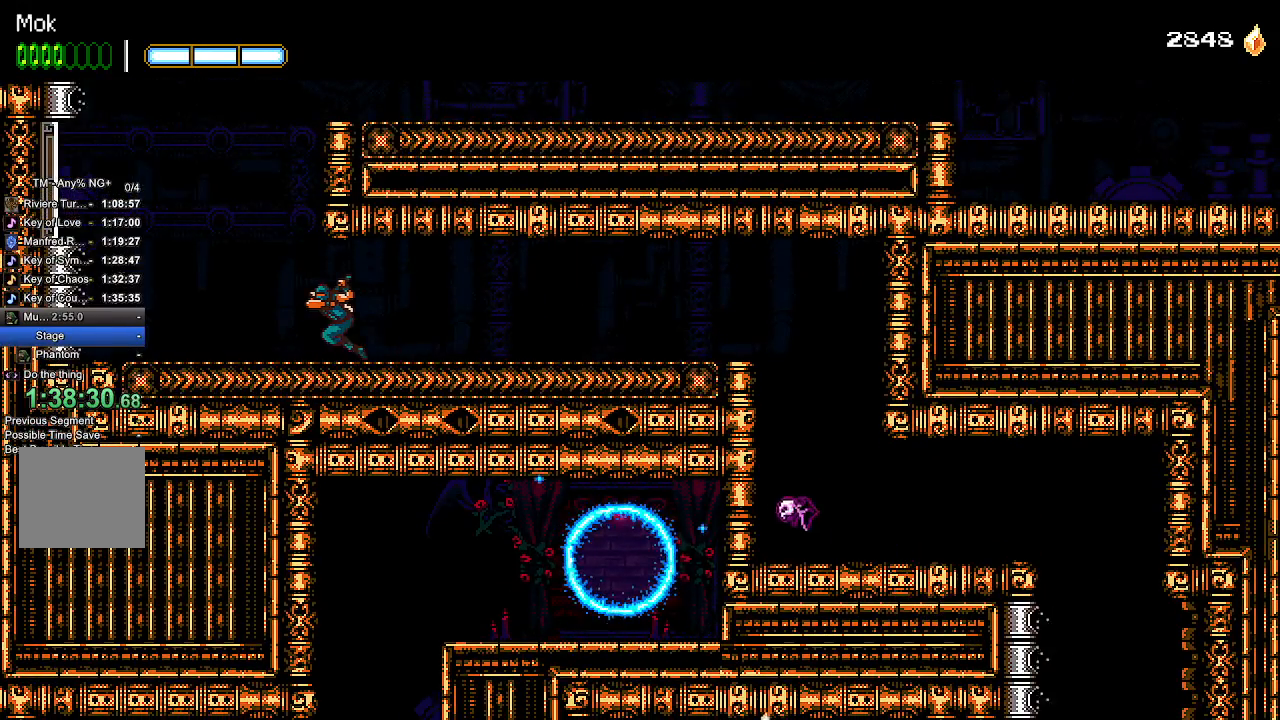
{"dt_ms": 1000, "buttons": ["DPAD_RIGHT"], "left_stick": "center", "right_stick": "center"}
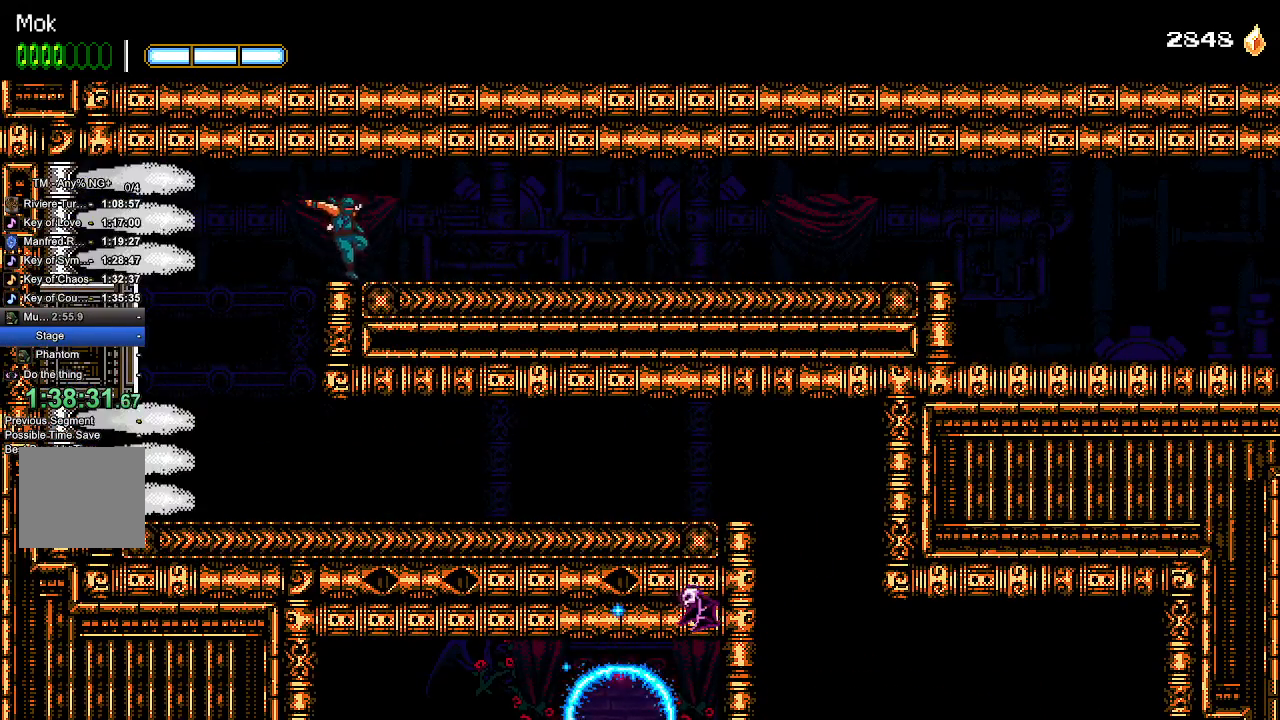
{"dt_ms": 500, "buttons": ["DPAD_RIGHT"], "left_stick": "center", "right_stick": "center", "events": []}
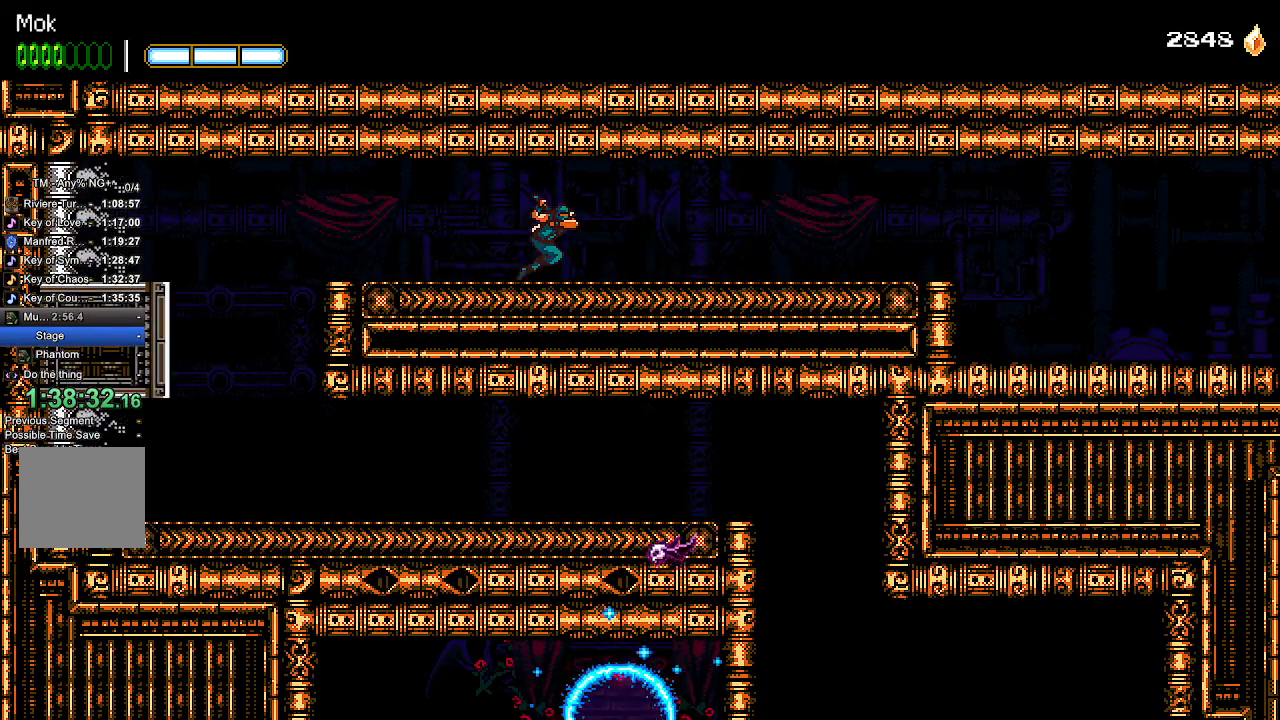
{"dt_ms": 500, "buttons": ["DPAD_RIGHT"], "left_stick": "center", "right_stick": "center", "events": []}
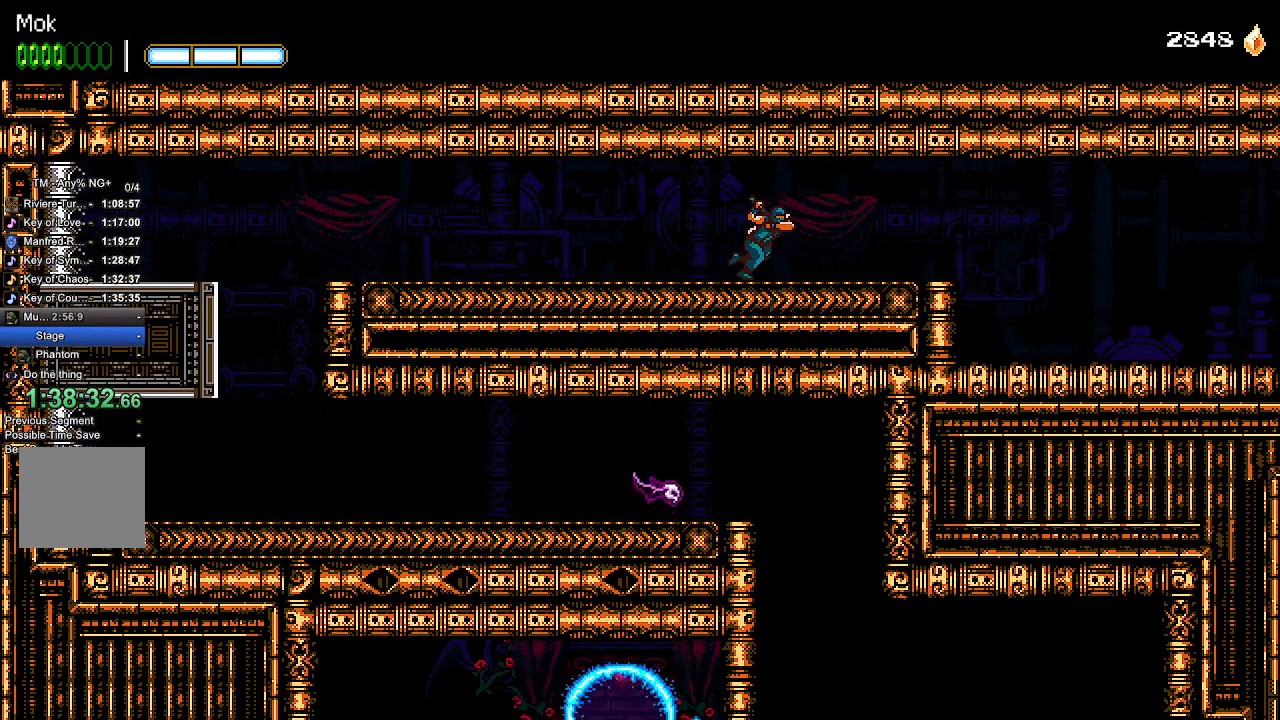
{"dt_ms": 500, "buttons": ["DPAD_RIGHT"], "left_stick": "center", "right_stick": "center", "events": []}
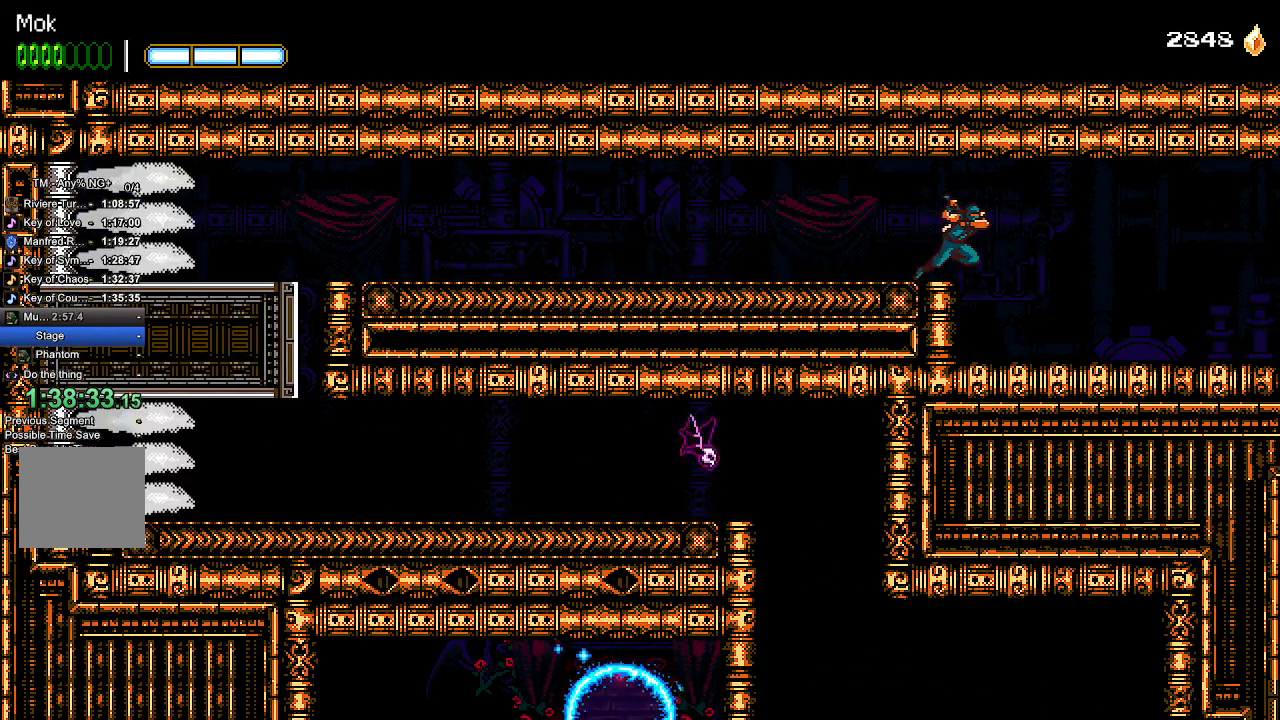
{"dt_ms": 500, "buttons": ["DPAD_RIGHT"], "left_stick": "center", "right_stick": "center", "events": []}
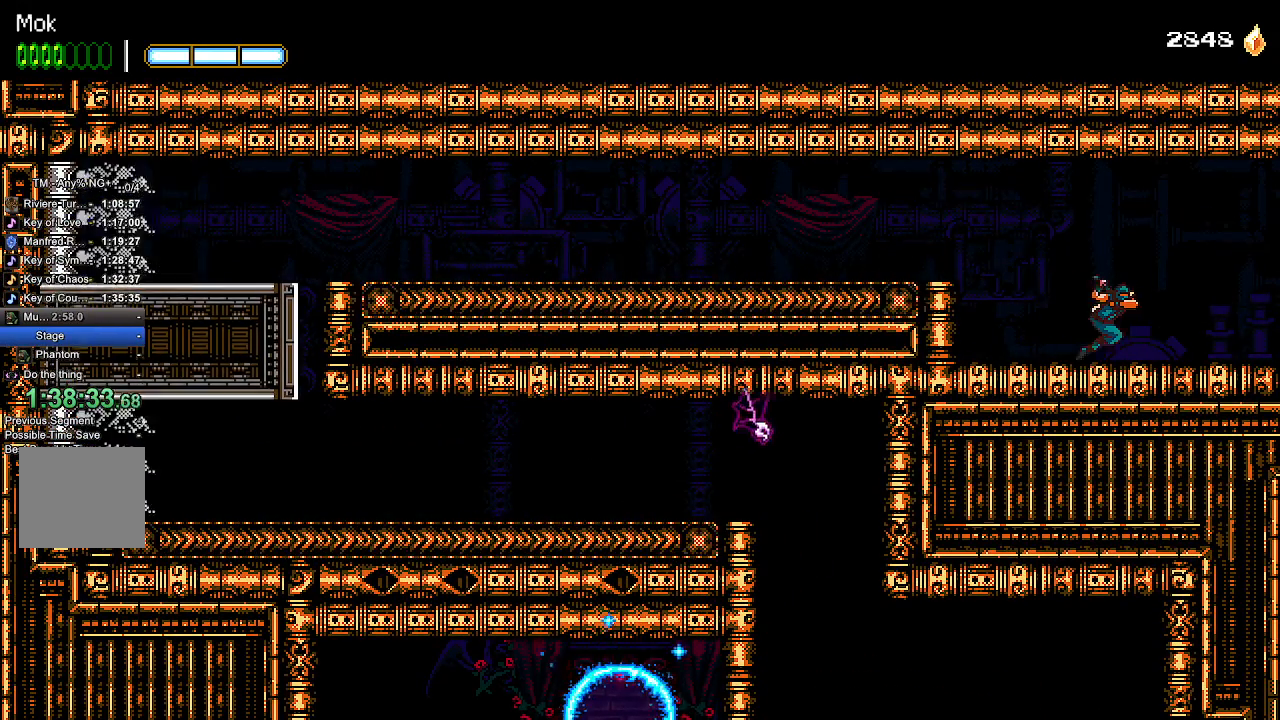
{"dt_ms": 500, "buttons": ["DPAD_RIGHT"], "left_stick": "center", "right_stick": "center", "events": []}
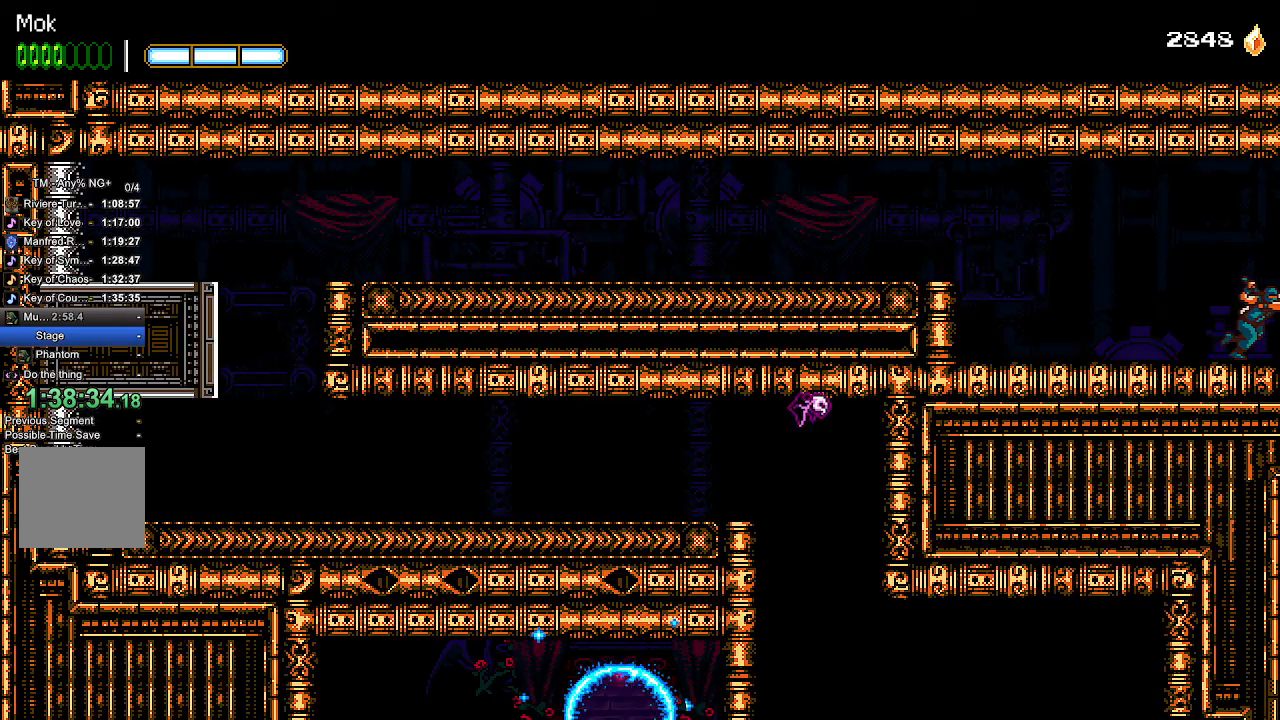
{"dt_ms": 500, "buttons": [], "left_stick": "center", "right_stick": "center", "events": [[367, "DPAD_RIGHT", "up"]]}
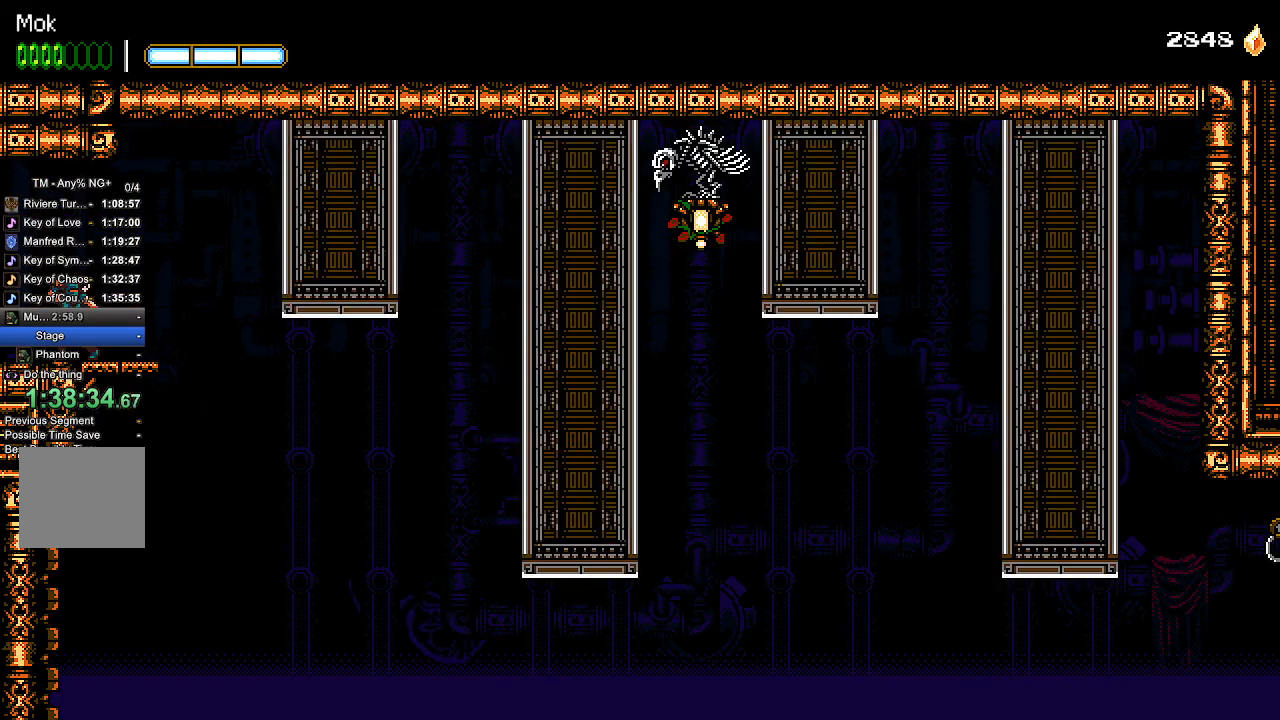
{"dt_ms": 500, "buttons": ["DPAD_LEFT"], "left_stick": "center", "right_stick": "center", "events": [[100, "DPAD_RIGHT", "down"], [267, "DPAD_RIGHT", "up"], [467, "DPAD_LEFT", "down"]]}